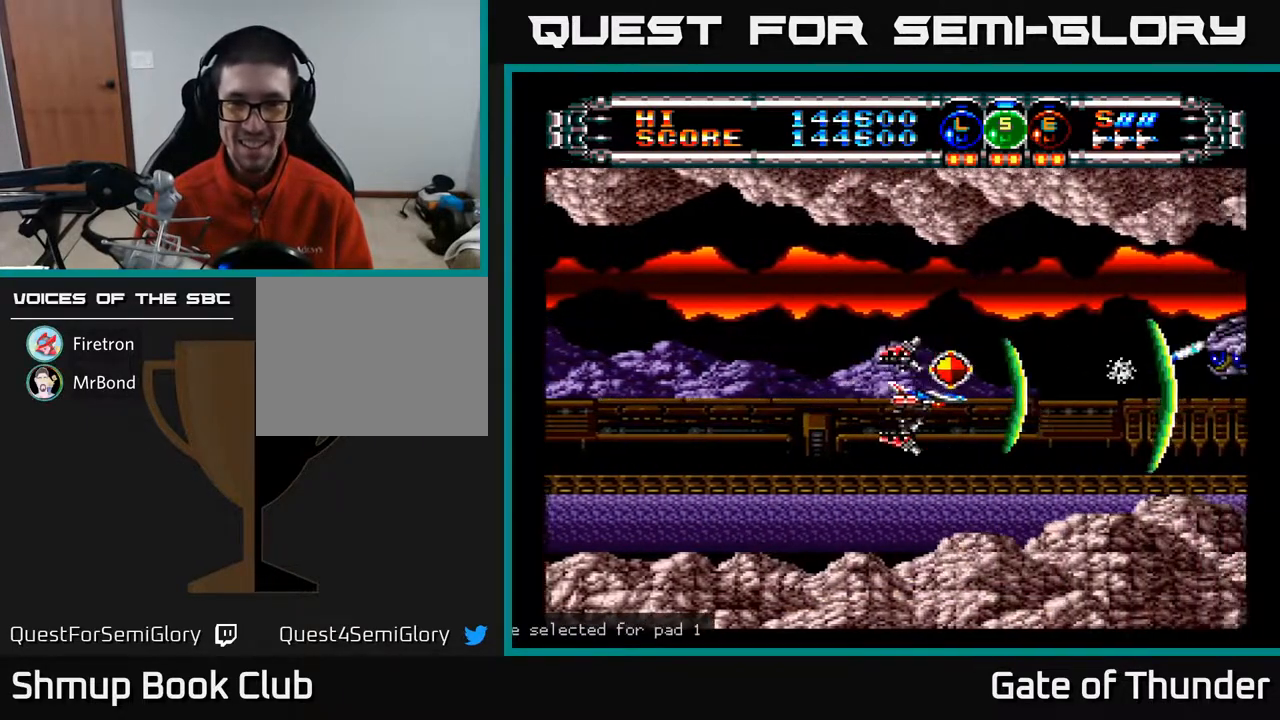
Gameplay with a controller (Xbox layout); each line is a JSON object with the inputs held at the frame after it. "events" lists button and stick changes between this image and that frame as [ms after this image, input, new state], when the widget could be followed in between. Not read: right_stick.
{"buttons": ["A", "L2"], "left_stick": "center", "events": [[83, "DPAD_RIGHT", "up"], [267, "DPAD_RIGHT", "down"], [283, "DPAD_UP", "down"], [383, "DPAD_UP", "up"], [433, "L2", "down"], [500, "DPAD_RIGHT", "up"]]}
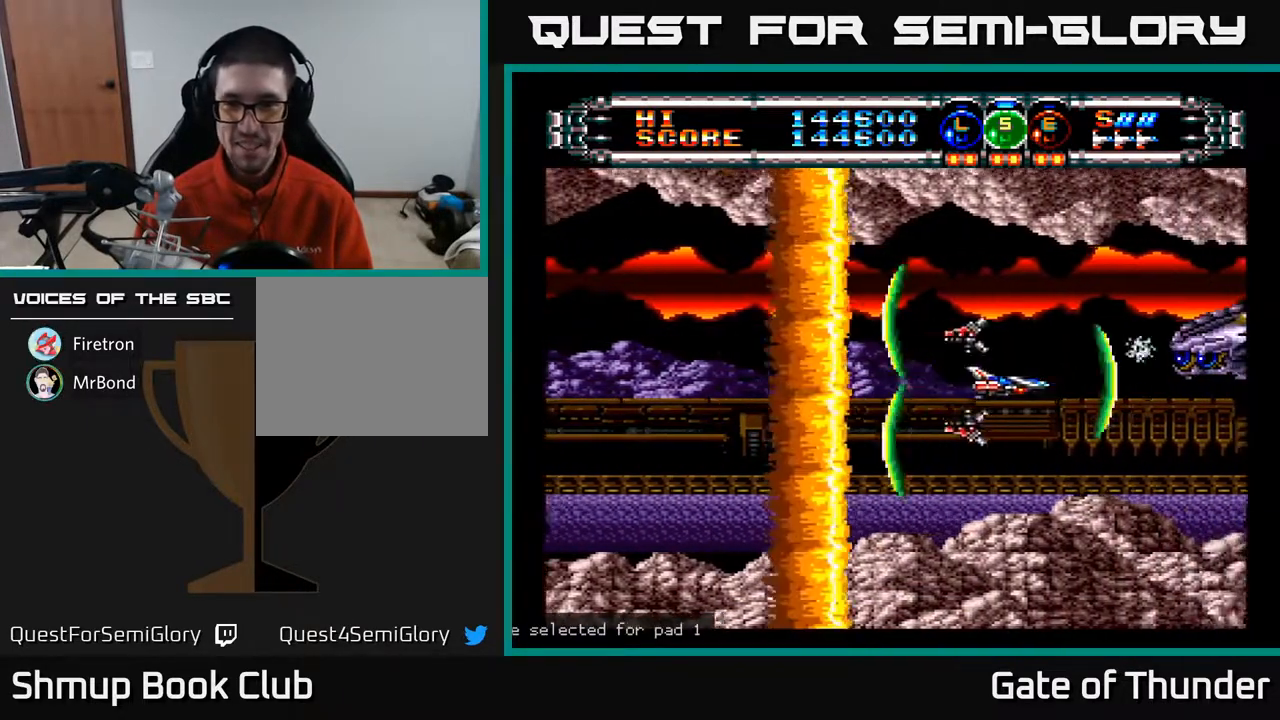
{"buttons": ["A", "DPAD_LEFT"], "left_stick": "center", "events": [[33, "L2", "up"], [167, "DPAD_LEFT", "down"]]}
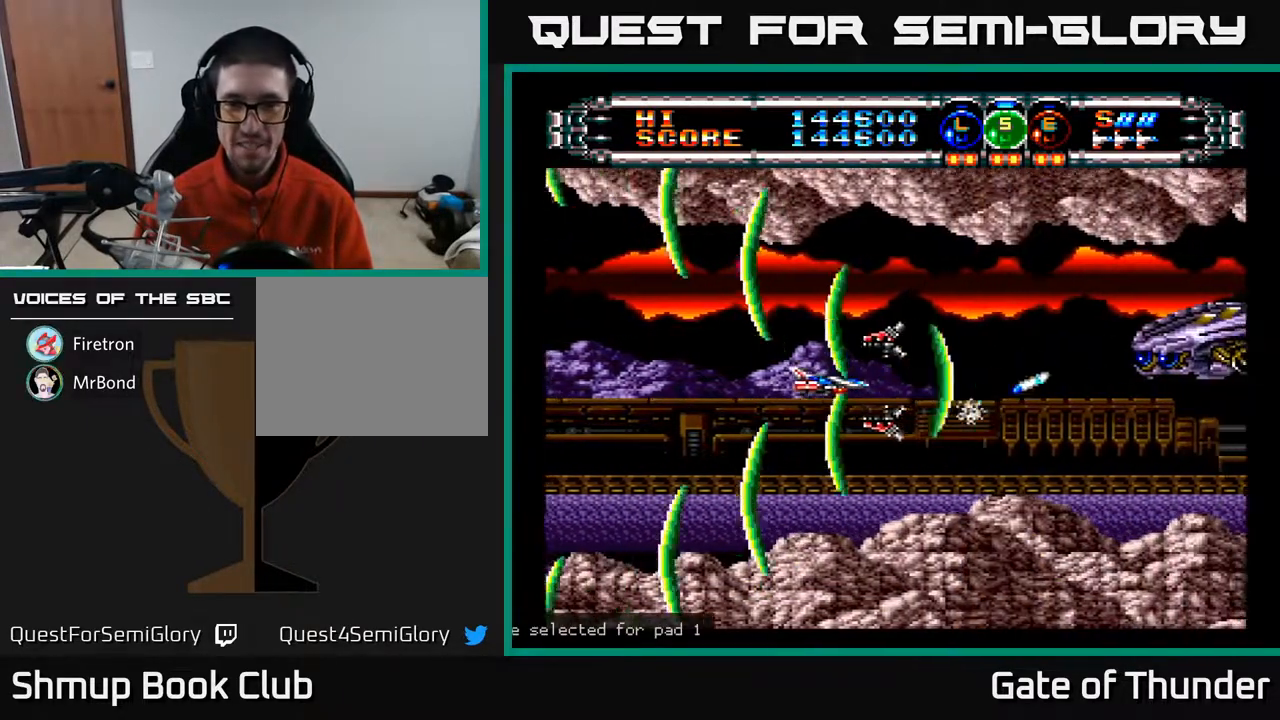
{"buttons": ["A", "L2"], "left_stick": "center", "events": [[150, "DPAD_LEFT", "up"], [433, "L2", "down"]]}
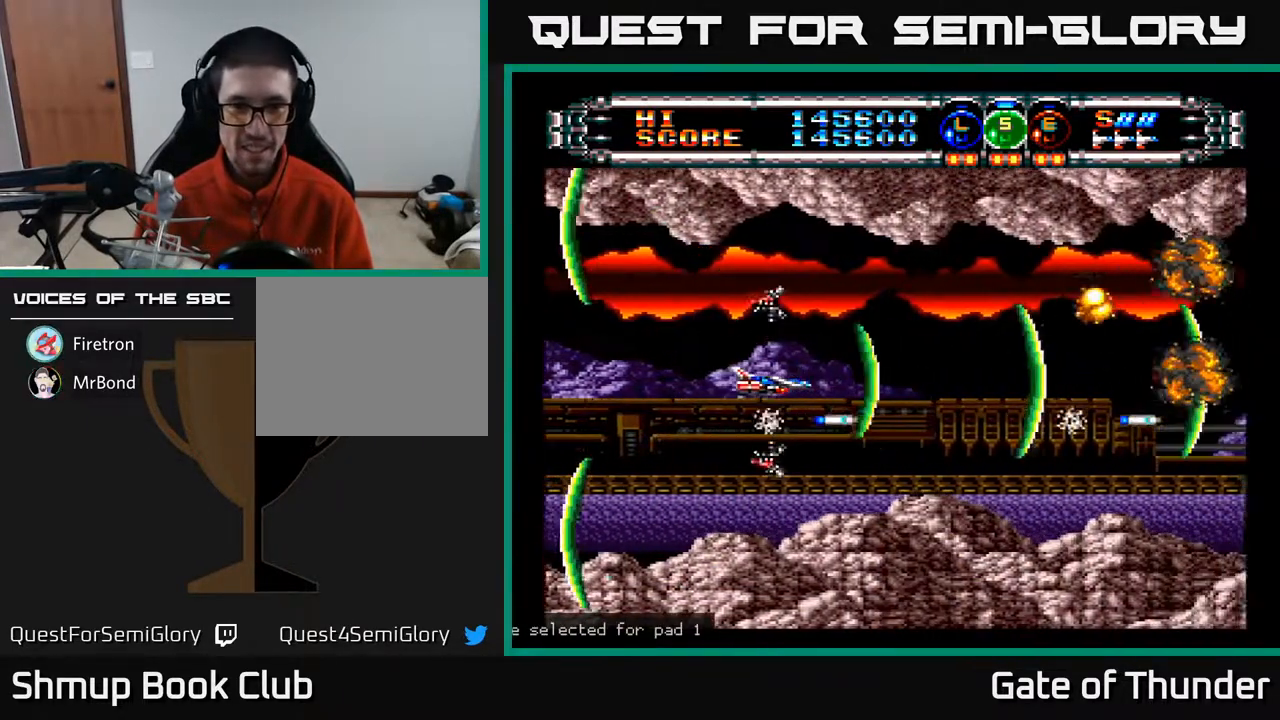
{"buttons": ["A"], "left_stick": "center", "events": [[17, "L2", "up"], [167, "L2", "down"], [217, "L2", "up"]]}
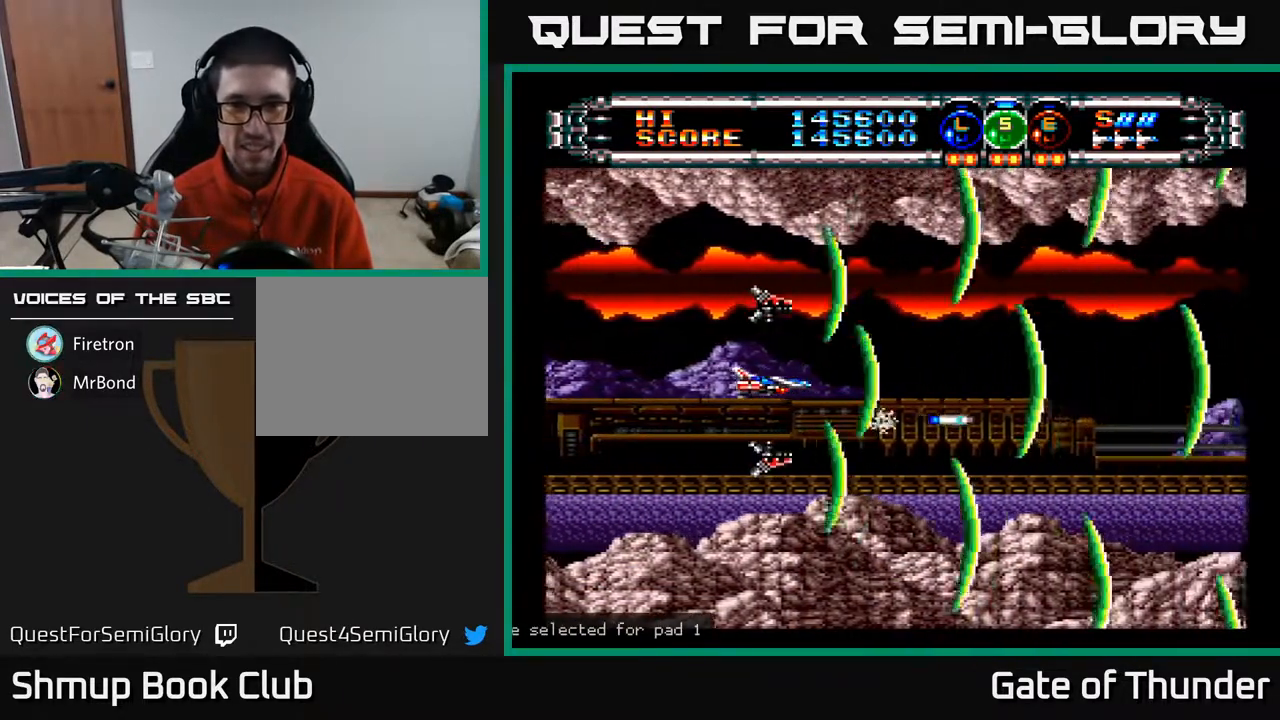
{"buttons": ["A"], "left_stick": "center", "events": [[217, "DPAD_RIGHT", "down"], [433, "DPAD_RIGHT", "up"]]}
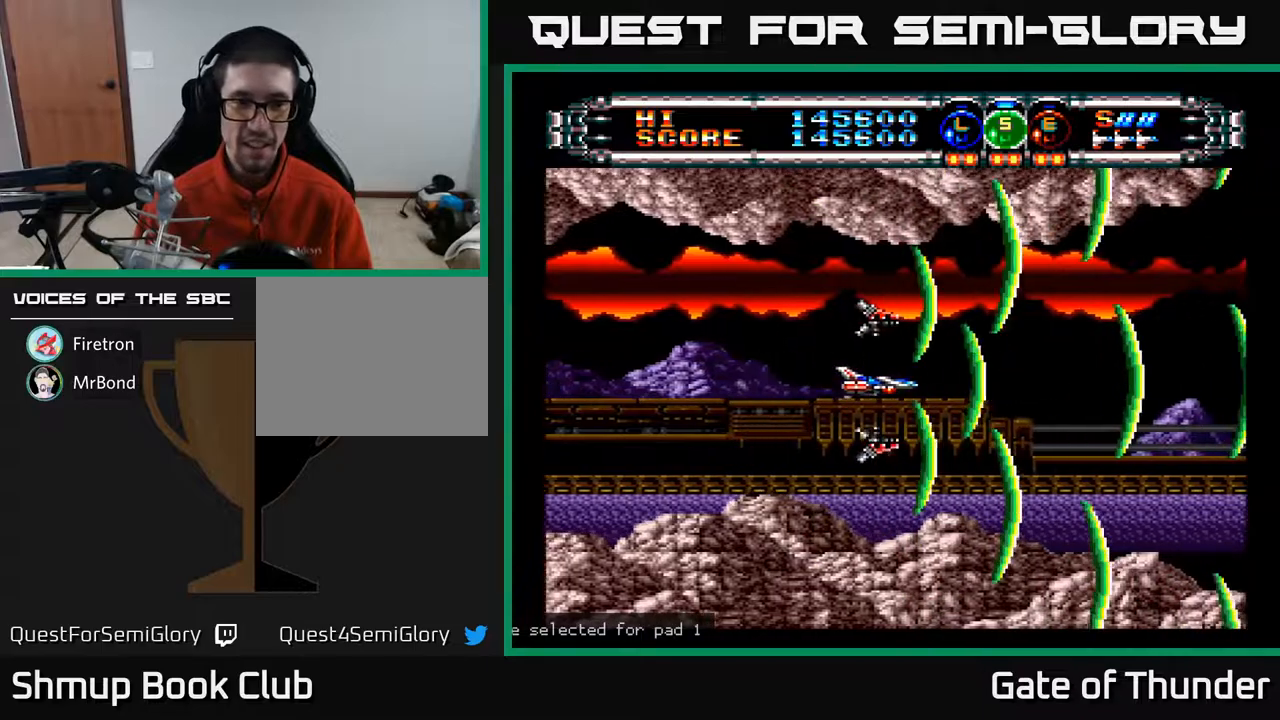
{"buttons": ["A", "DPAD_RIGHT"], "left_stick": "center", "events": [[117, "DPAD_LEFT", "down"], [300, "DPAD_LEFT", "up"], [400, "DPAD_RIGHT", "down"]]}
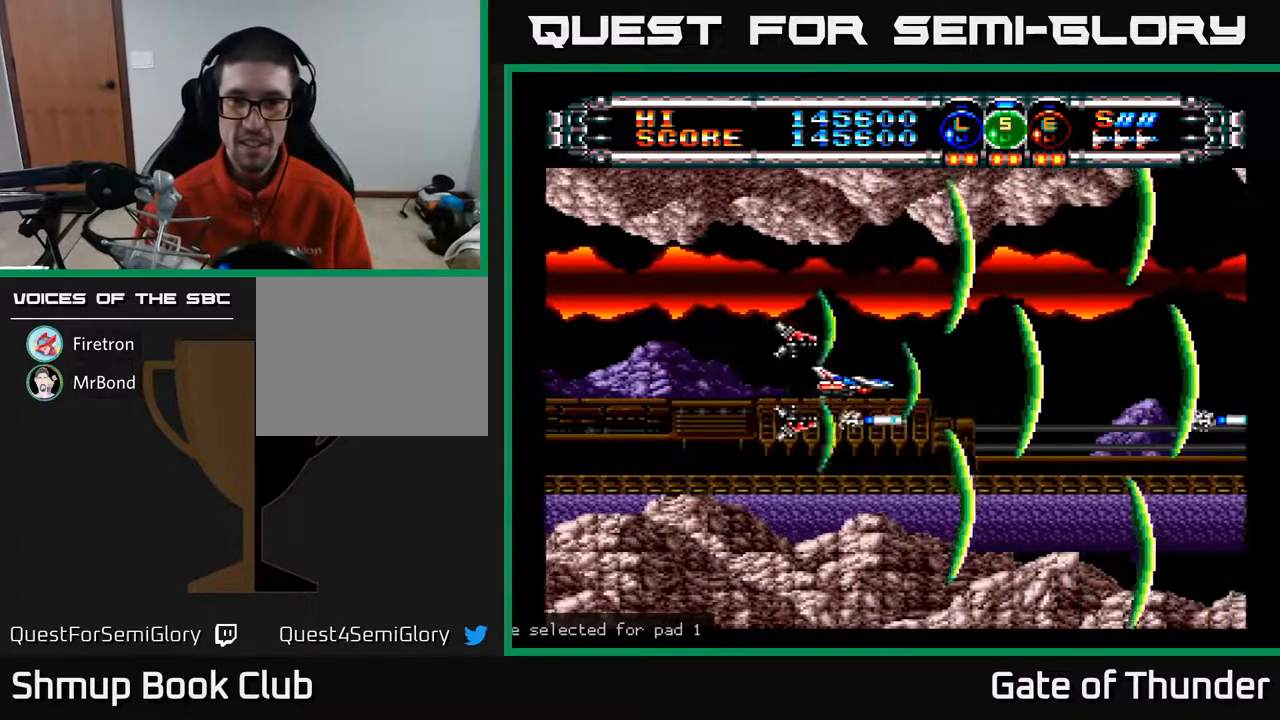
{"buttons": ["A"], "left_stick": "center", "events": [[183, "DPAD_RIGHT", "up"], [233, "DPAD_LEFT", "down"], [417, "DPAD_LEFT", "up"]]}
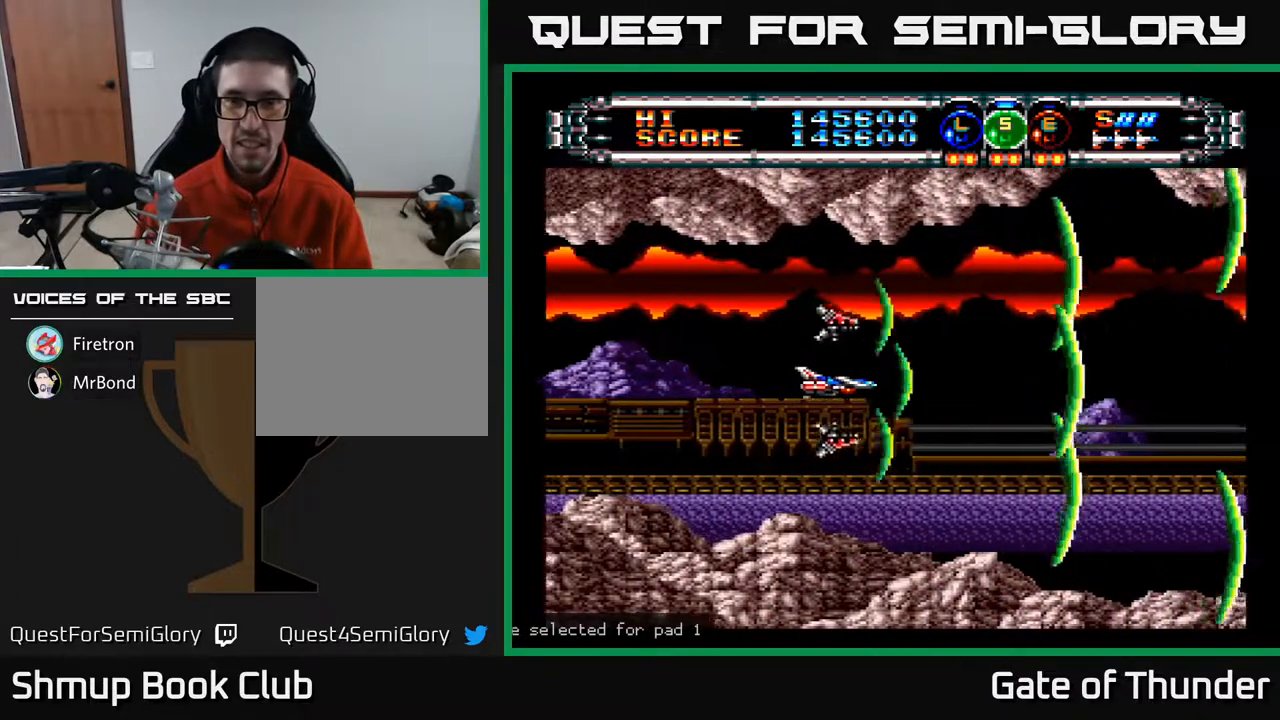
{"buttons": ["A", "B"], "left_stick": "center", "events": [[250, "DPAD_RIGHT", "down"], [350, "DPAD_RIGHT", "up"], [483, "B", "down"]]}
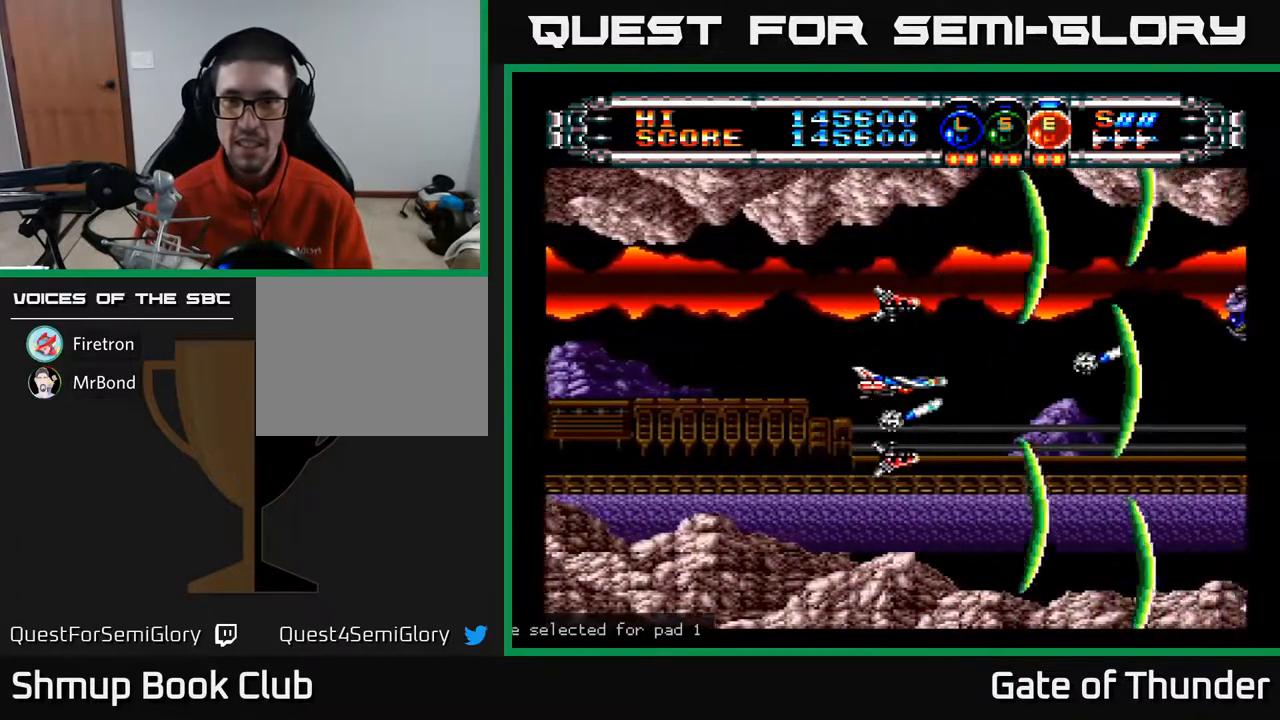
{"buttons": ["A"], "left_stick": "center", "events": [[83, "B", "up"]]}
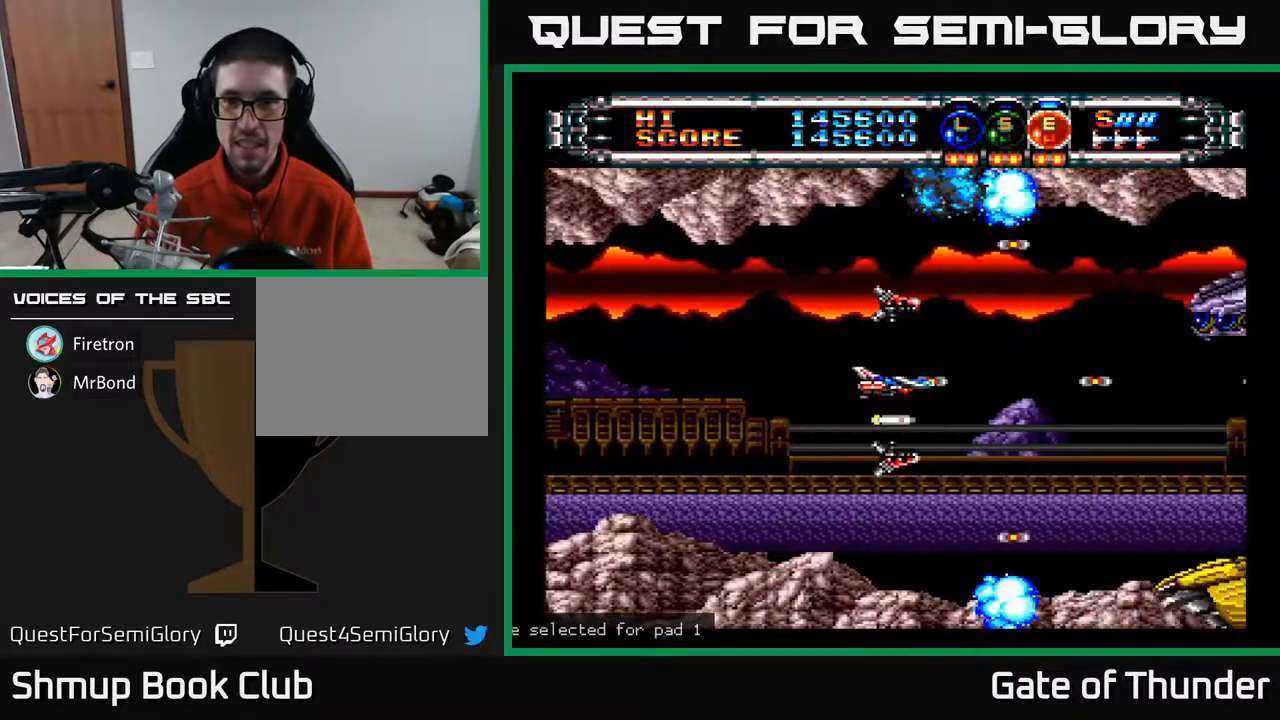
{"buttons": ["A"], "left_stick": "center", "events": [[183, "DPAD_UP", "down"], [250, "DPAD_UP", "up"], [267, "DPAD_LEFT", "down"], [317, "DPAD_DOWN", "down"], [367, "DPAD_LEFT", "up"], [467, "DPAD_DOWN", "up"]]}
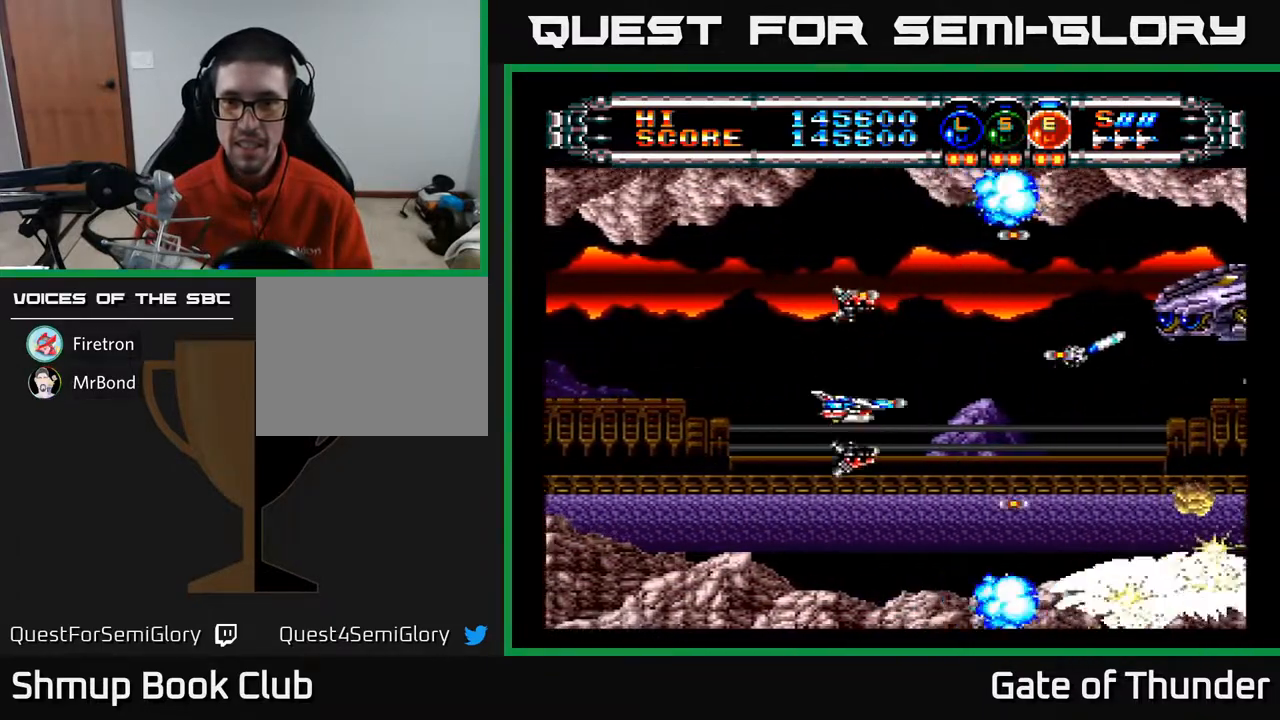
{"buttons": ["A"], "left_stick": "center", "events": [[200, "DPAD_RIGHT", "down"], [300, "DPAD_DOWN", "down"], [333, "DPAD_RIGHT", "up"], [417, "DPAD_DOWN", "up"]]}
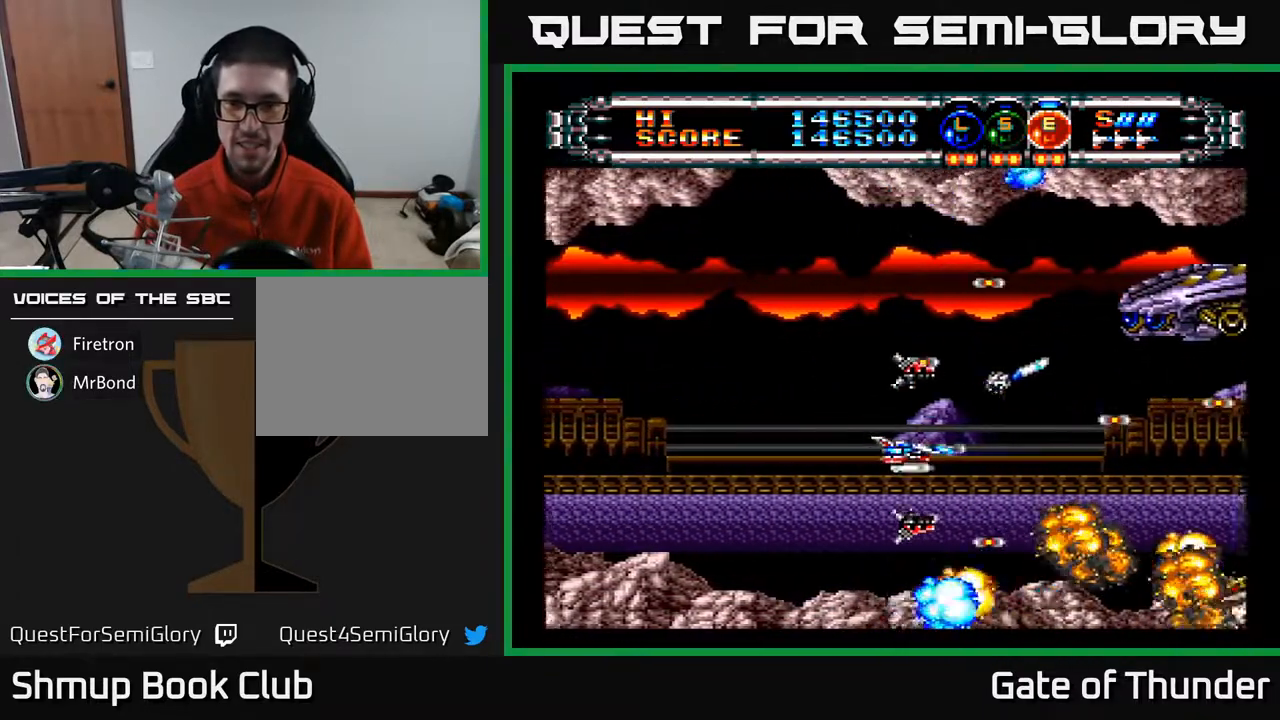
{"buttons": ["A"], "left_stick": "center", "events": [[283, "DPAD_UP", "down"], [383, "DPAD_UP", "up"]]}
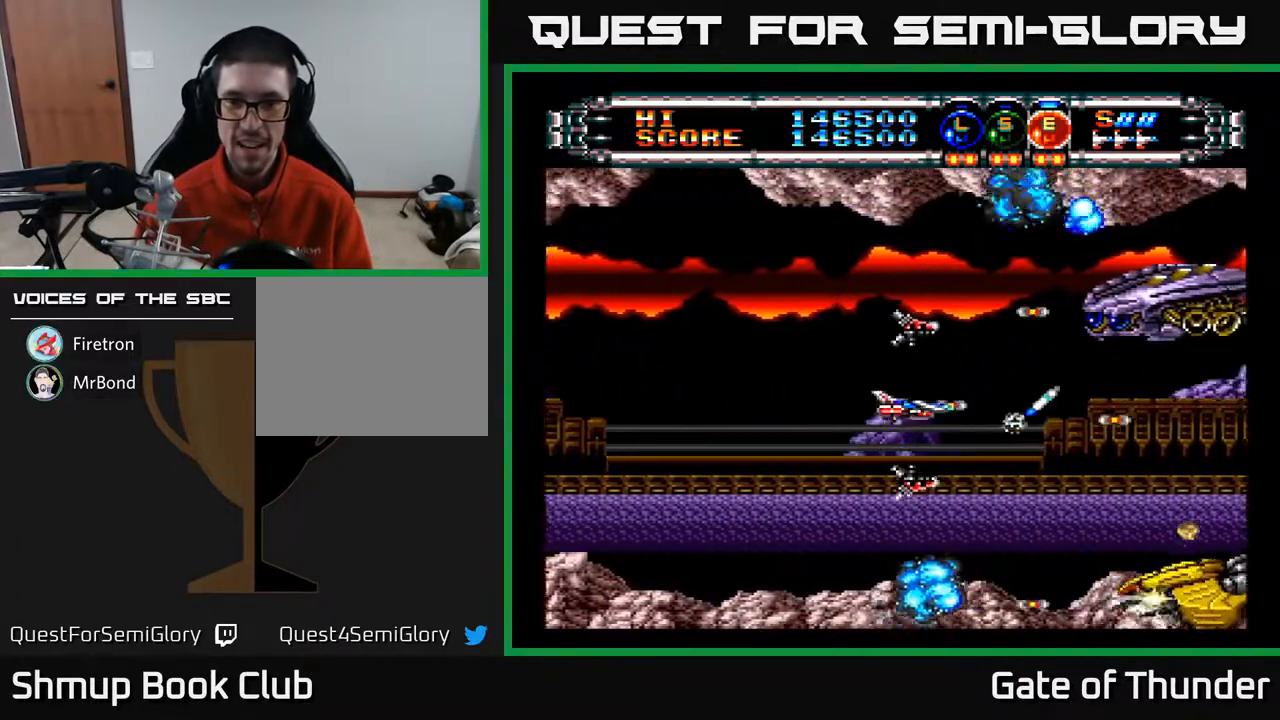
{"buttons": ["A"], "left_stick": "center", "events": [[200, "DPAD_RIGHT", "down"], [283, "DPAD_RIGHT", "up"]]}
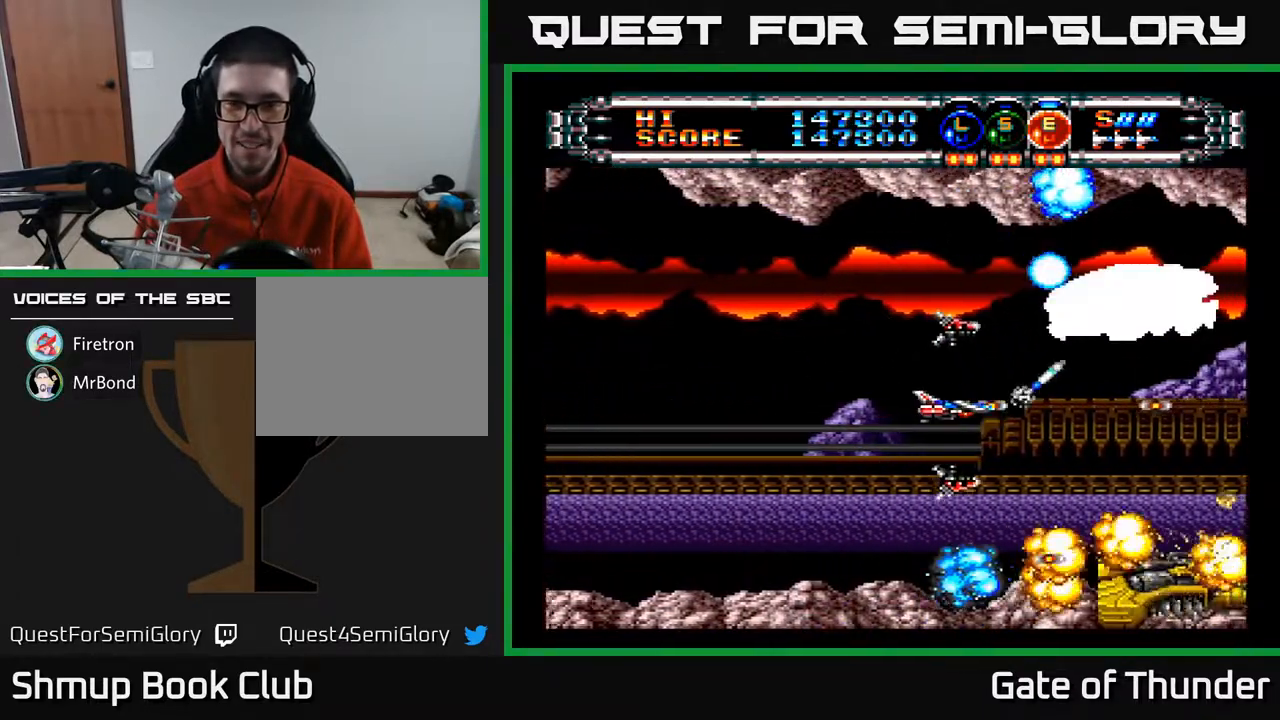
{"buttons": ["A"], "left_stick": "center", "events": [[83, "DPAD_DOWN", "down"], [150, "DPAD_DOWN", "up"]]}
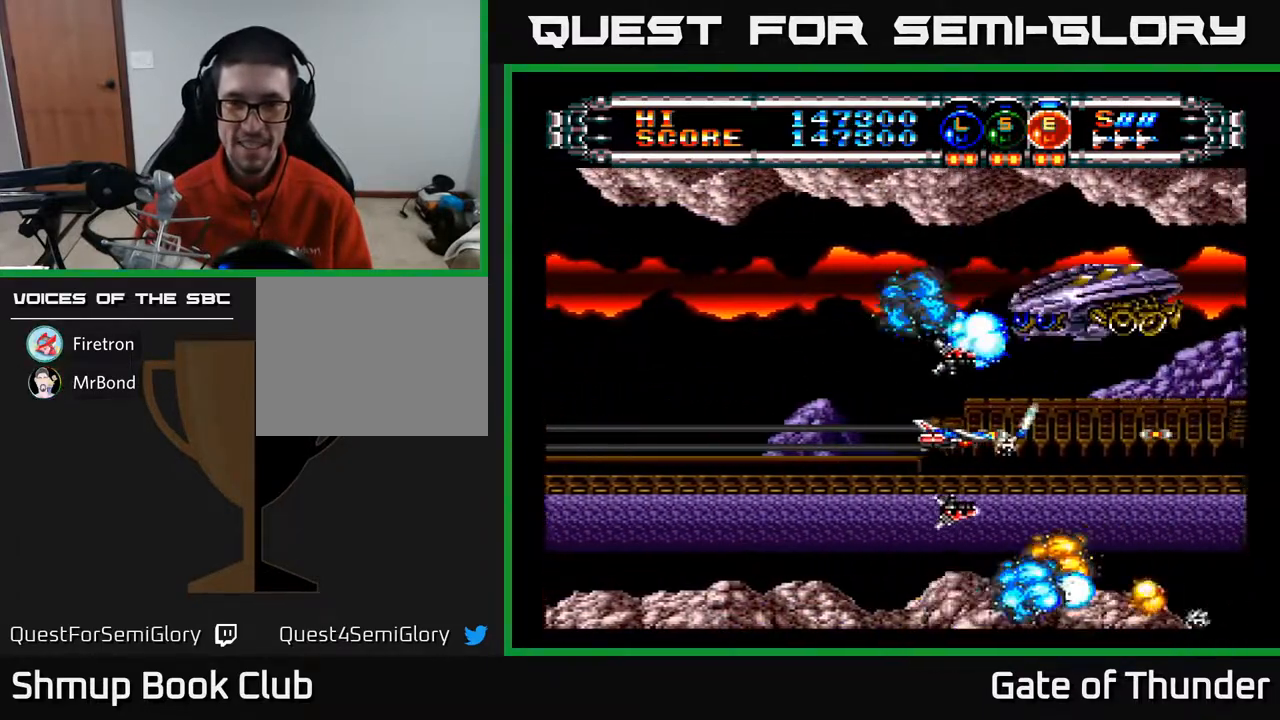
{"buttons": ["A"], "left_stick": "center", "events": [[217, "DPAD_LEFT", "down"], [317, "DPAD_UP", "down"], [367, "DPAD_UP", "up"], [383, "DPAD_LEFT", "up"]]}
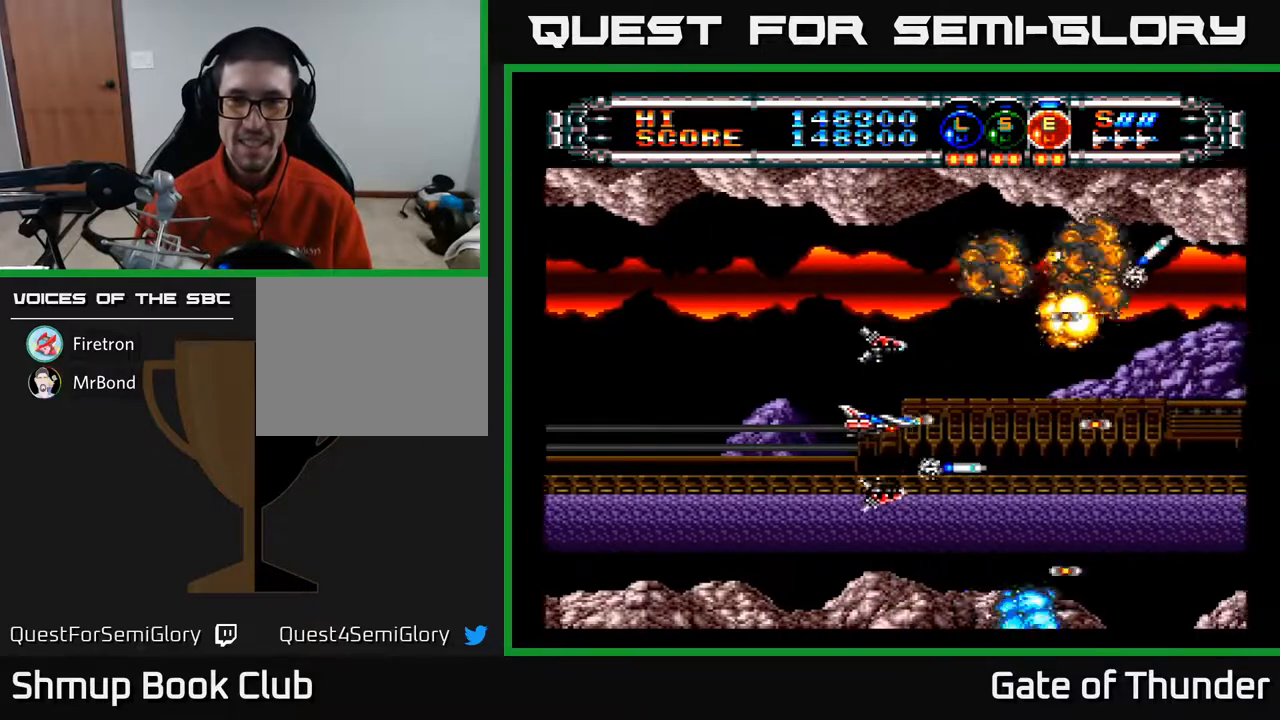
{"buttons": ["A", "B"], "left_stick": "center", "events": [[250, "DPAD_LEFT", "down"], [383, "DPAD_LEFT", "up"], [450, "B", "down"]]}
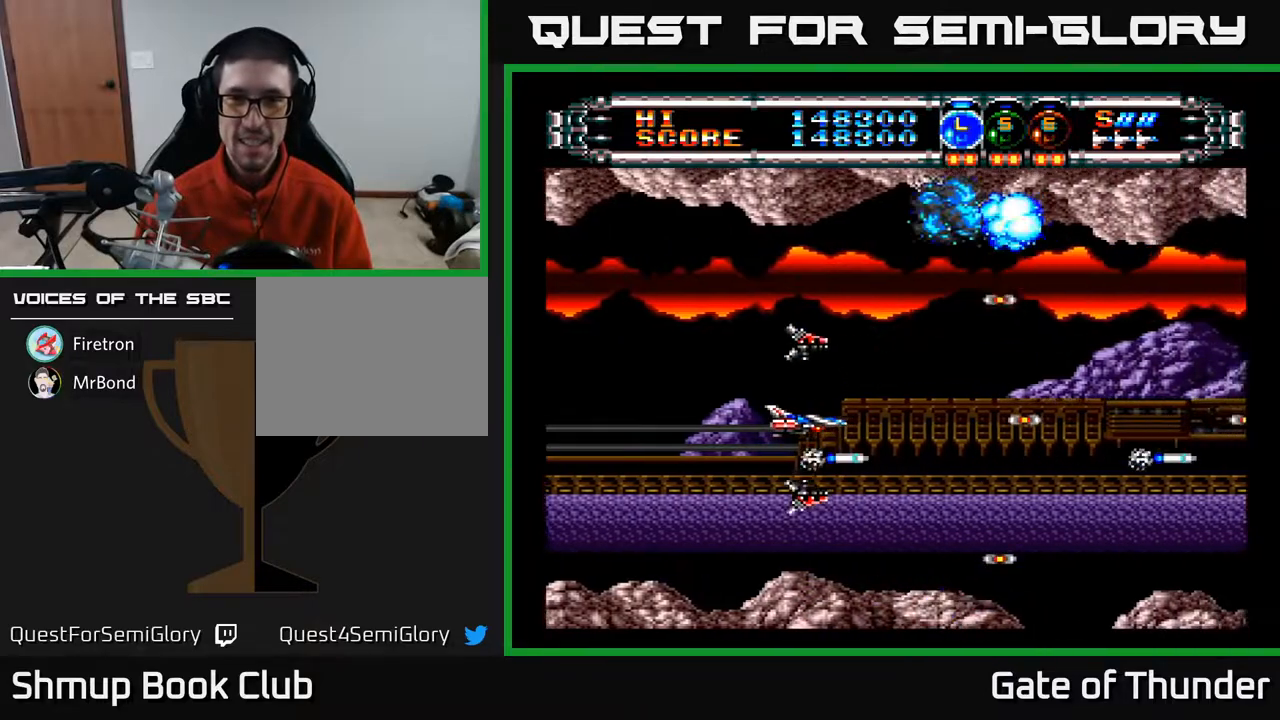
{"buttons": ["A", "DPAD_RIGHT"], "left_stick": "center", "events": [[67, "B", "up"], [383, "DPAD_RIGHT", "down"]]}
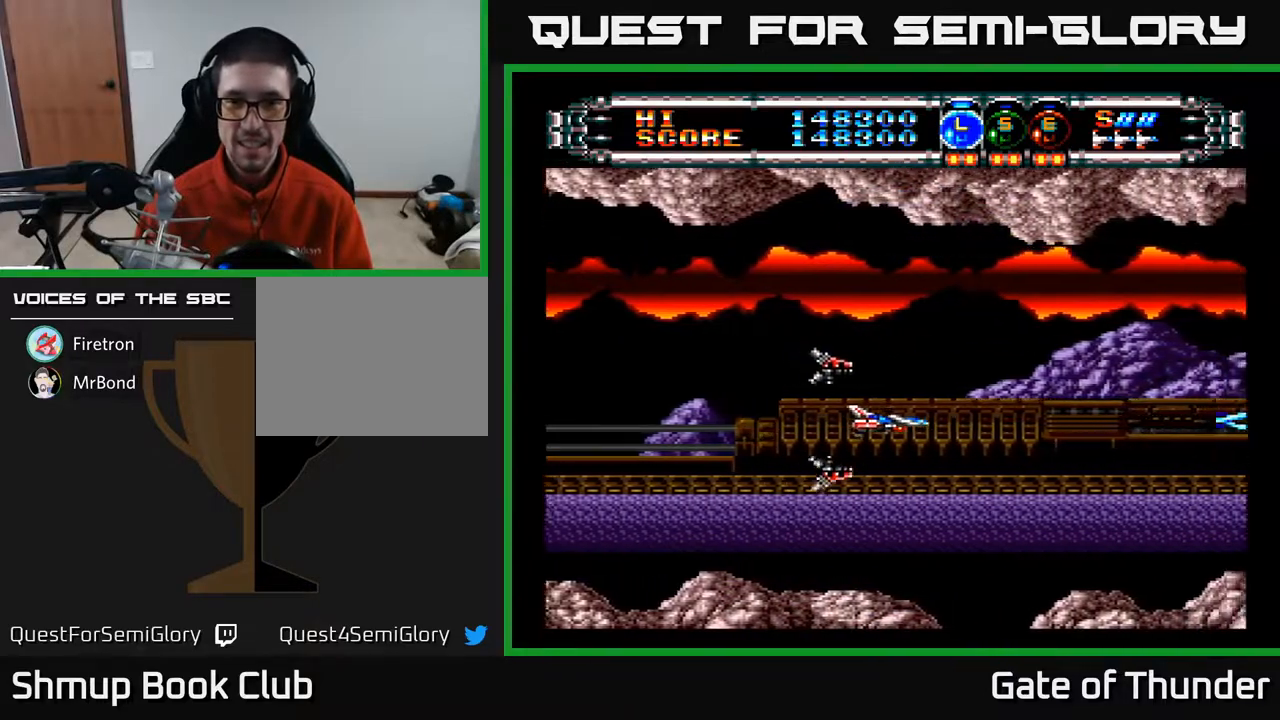
{"buttons": ["A"], "left_stick": "center", "events": [[50, "DPAD_RIGHT", "up"], [117, "DPAD_UP", "down"], [167, "DPAD_LEFT", "down"], [167, "DPAD_UP", "up"], [200, "DPAD_LEFT", "up"], [267, "B", "down"], [383, "B", "up"]]}
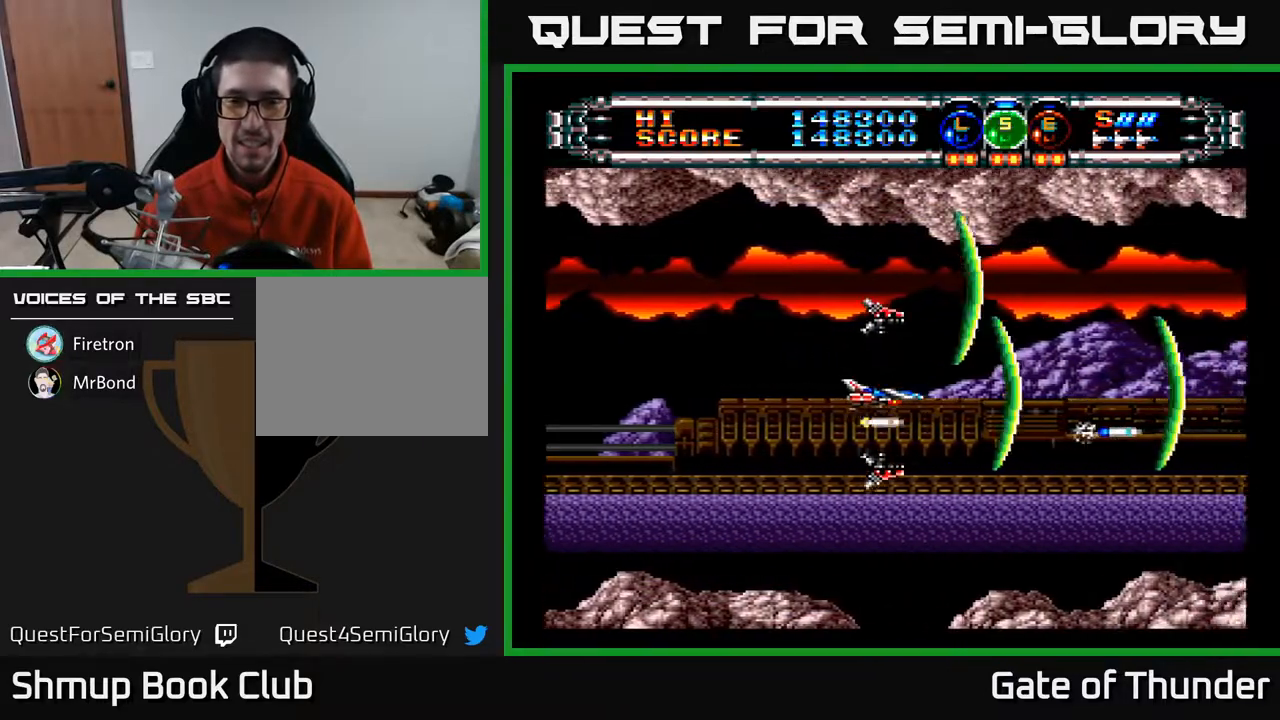
{"buttons": [], "left_stick": "center", "events": [[100, "A", "up"]]}
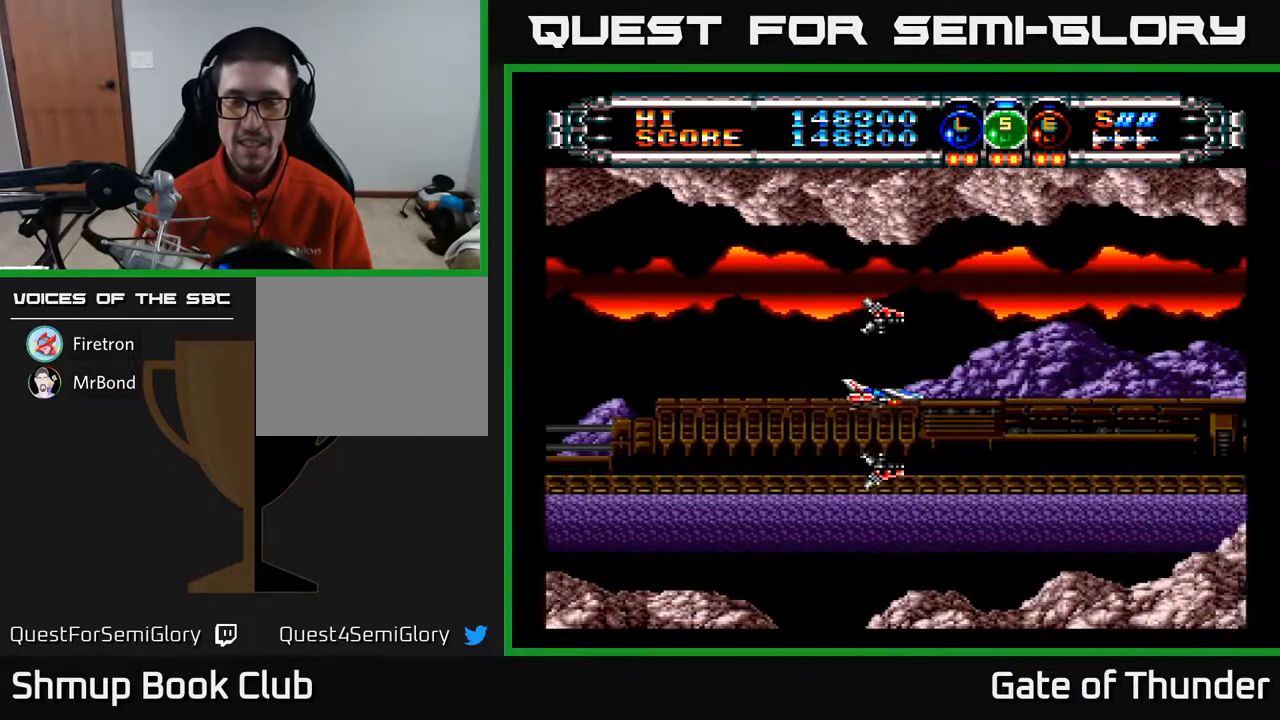
{"buttons": ["A"], "left_stick": "center", "events": [[200, "A", "down"]]}
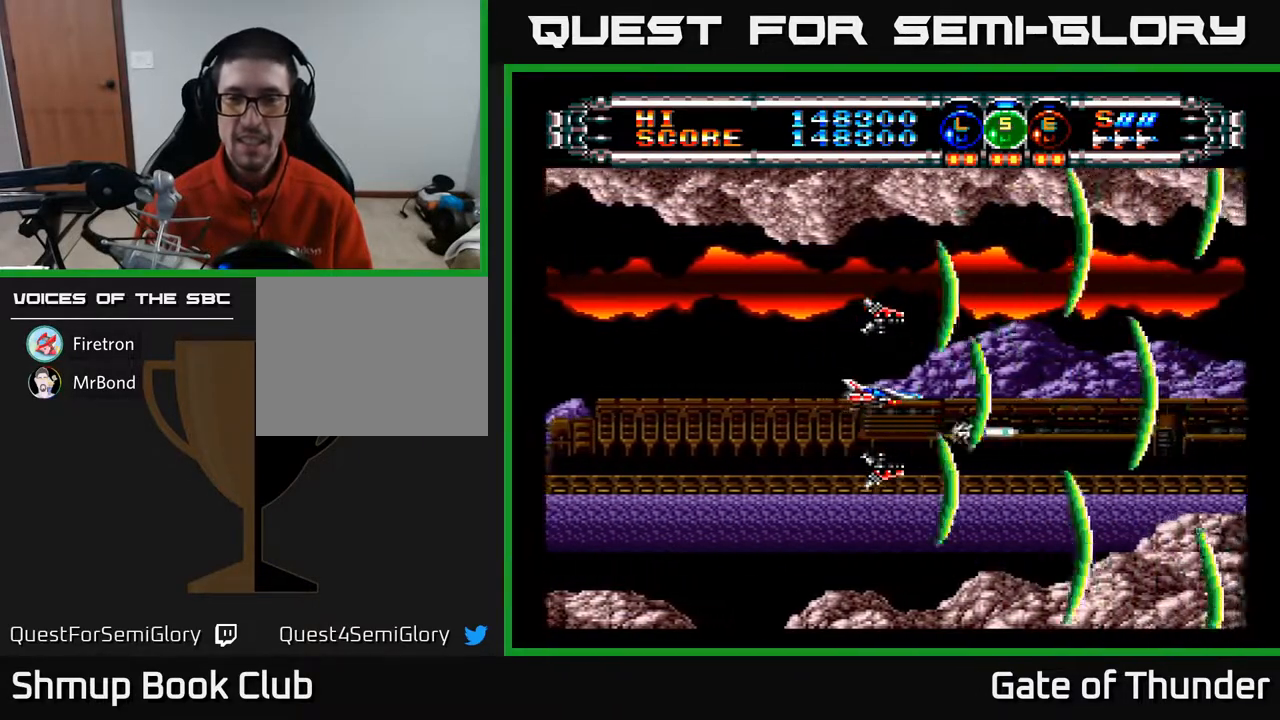
{"buttons": ["A"], "left_stick": "center", "events": []}
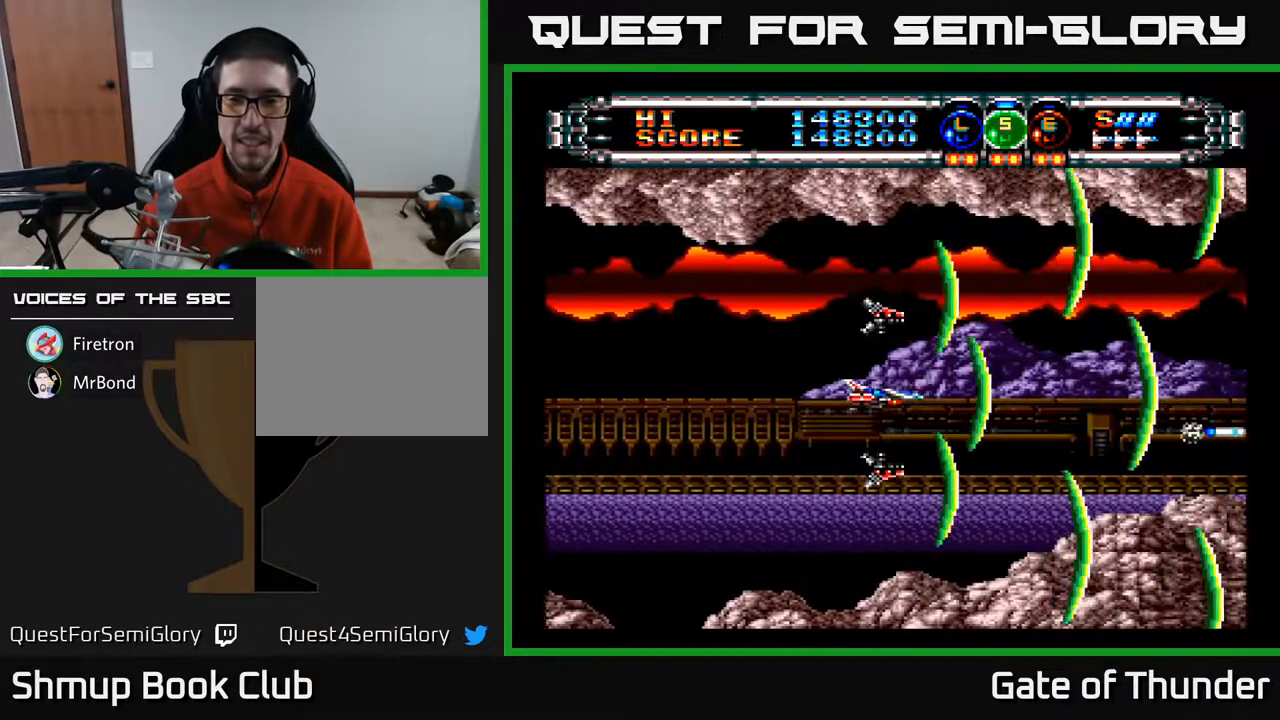
{"buttons": ["A"], "left_stick": "center", "events": [[250, "DPAD_LEFT", "down"], [417, "DPAD_LEFT", "up"]]}
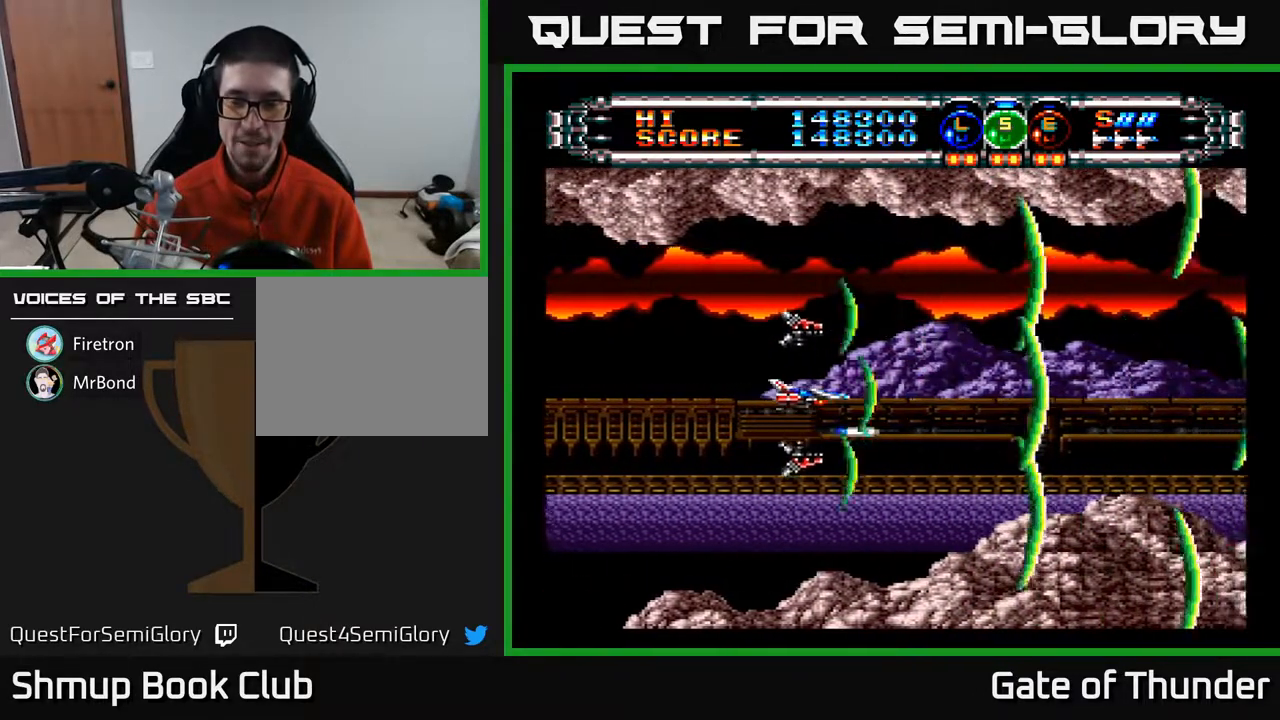
{"buttons": ["A", "DPAD_LEFT"], "left_stick": "center", "events": [[17, "DPAD_RIGHT", "down"], [333, "DPAD_RIGHT", "up"], [383, "DPAD_LEFT", "down"]]}
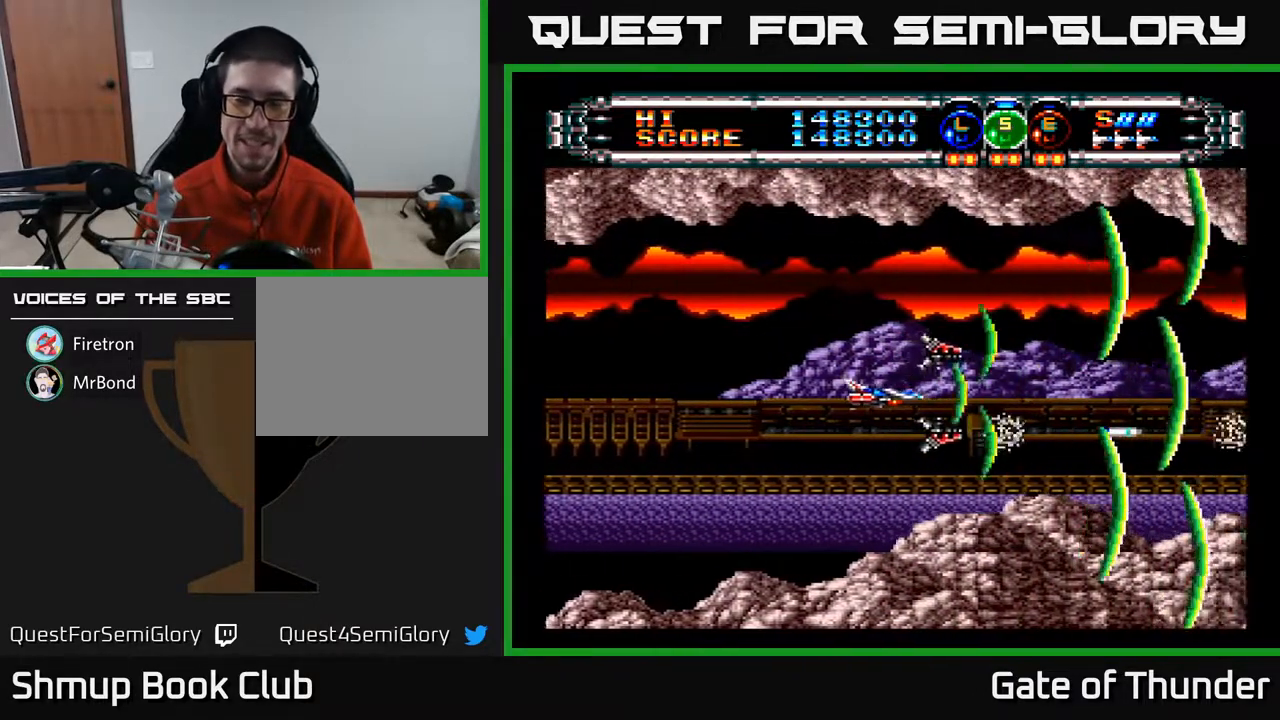
{"buttons": ["A"], "left_stick": "center", "events": [[100, "DPAD_LEFT", "up"], [333, "DPAD_RIGHT", "down"], [450, "DPAD_RIGHT", "up"]]}
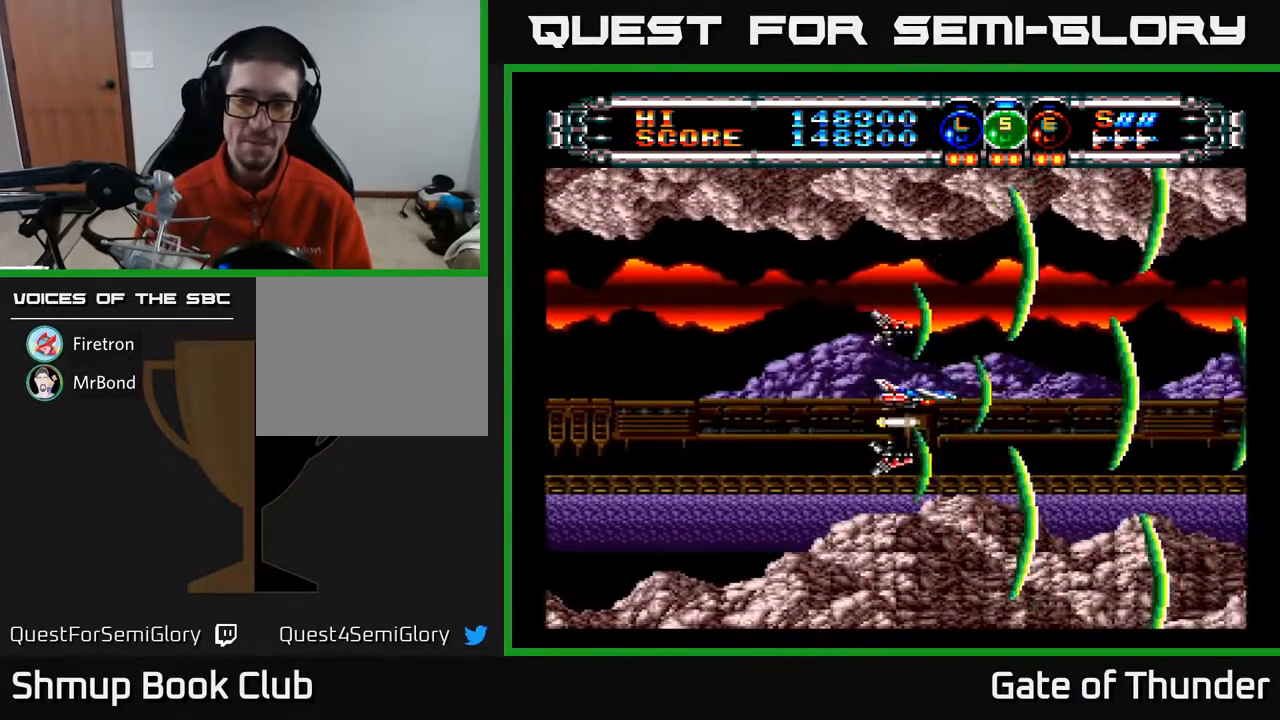
{"buttons": ["A"], "left_stick": "center", "events": []}
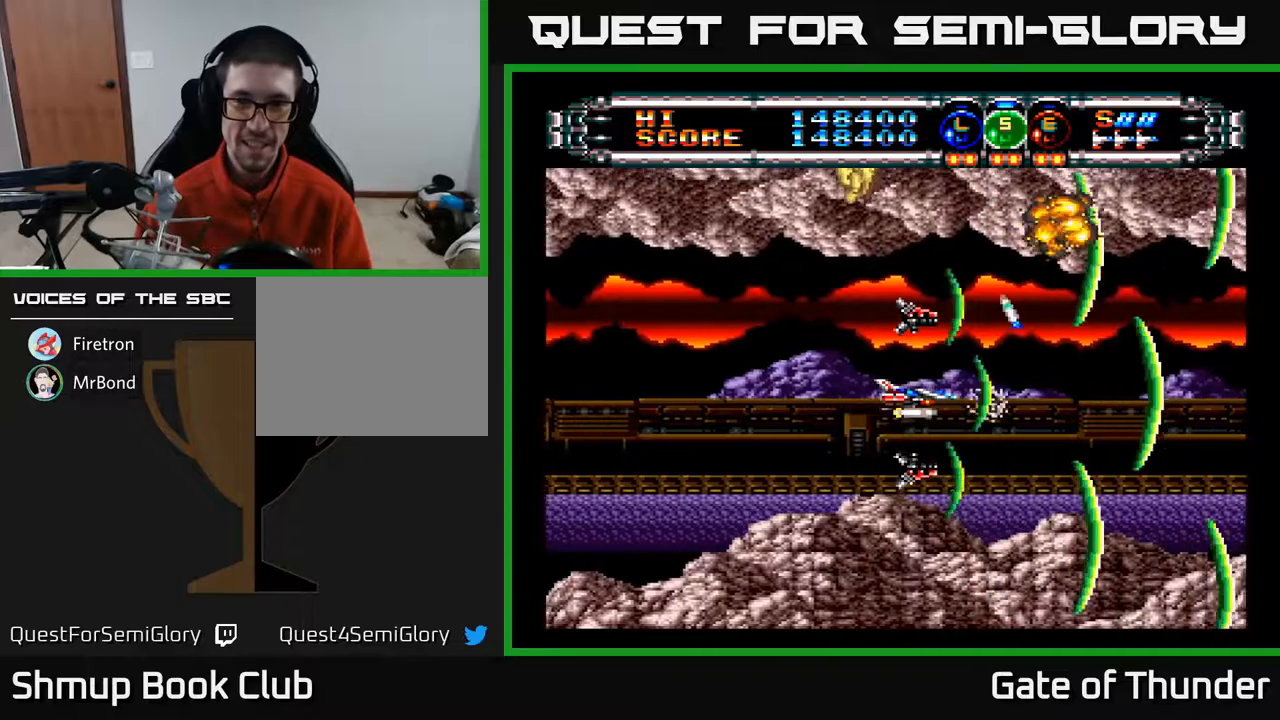
{"buttons": ["A", "DPAD_LEFT"], "left_stick": "center", "events": [[117, "DPAD_LEFT", "down"]]}
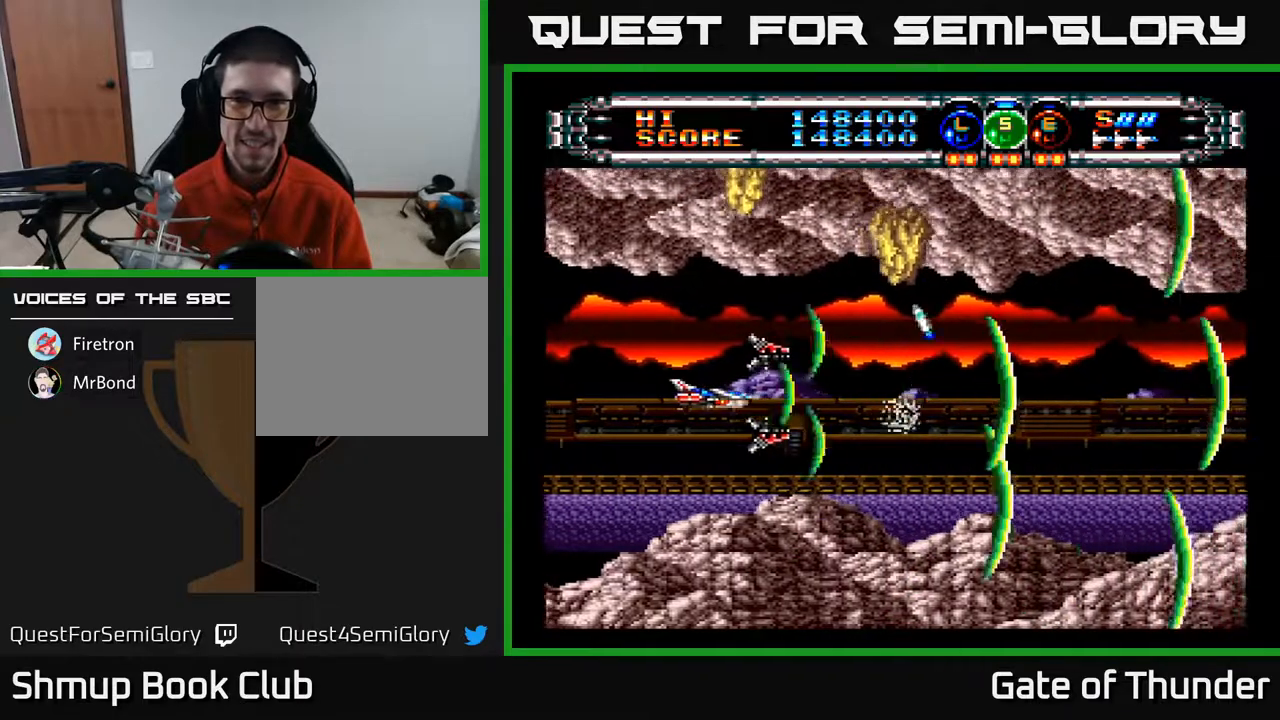
{"buttons": ["A", "DPAD_LEFT"], "left_stick": "center", "events": [[83, "DPAD_LEFT", "up"], [283, "DPAD_LEFT", "down"]]}
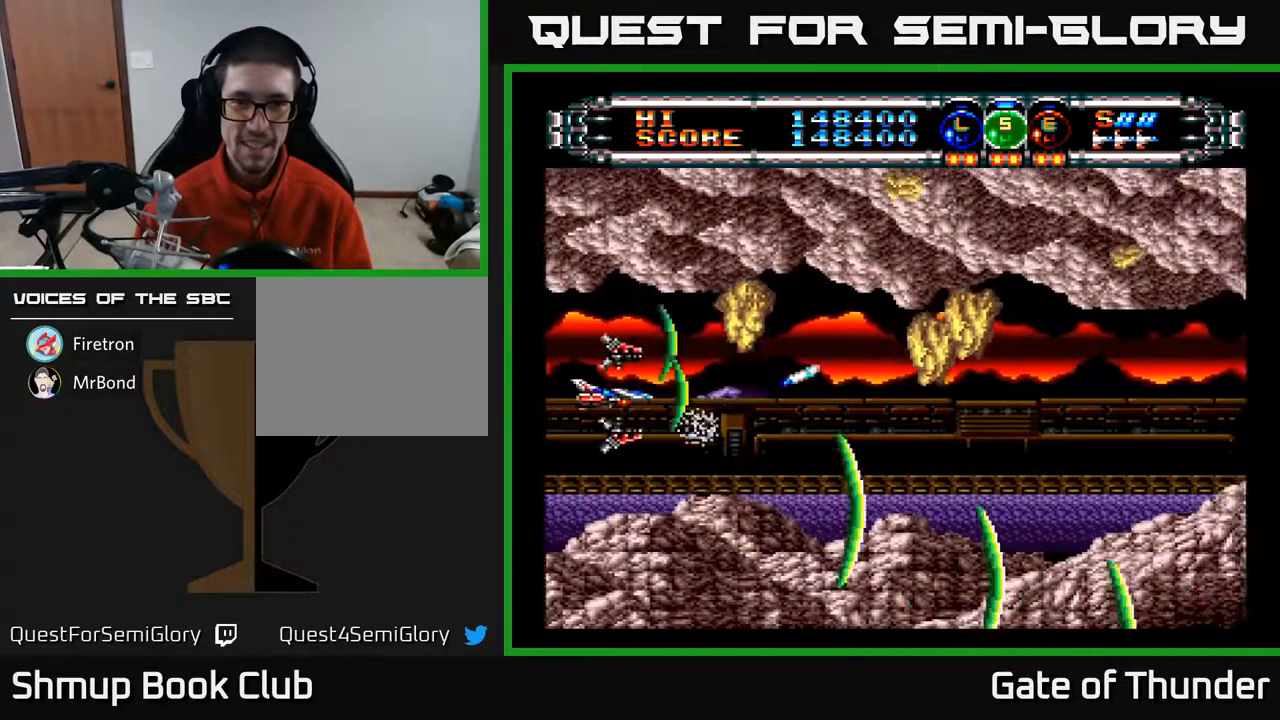
{"buttons": ["A", "DPAD_RIGHT"], "left_stick": "center", "events": [[33, "DPAD_LEFT", "up"], [433, "DPAD_RIGHT", "down"]]}
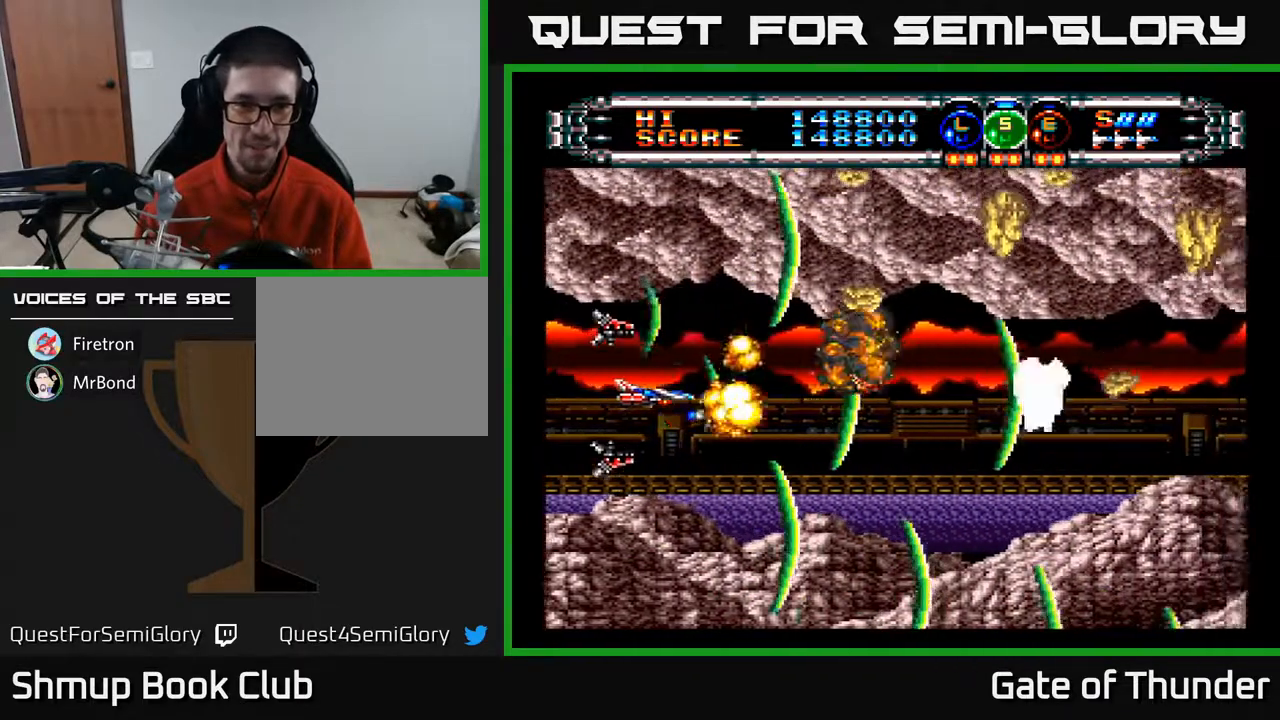
{"buttons": ["A"], "left_stick": "center", "events": [[83, "DPAD_RIGHT", "up"]]}
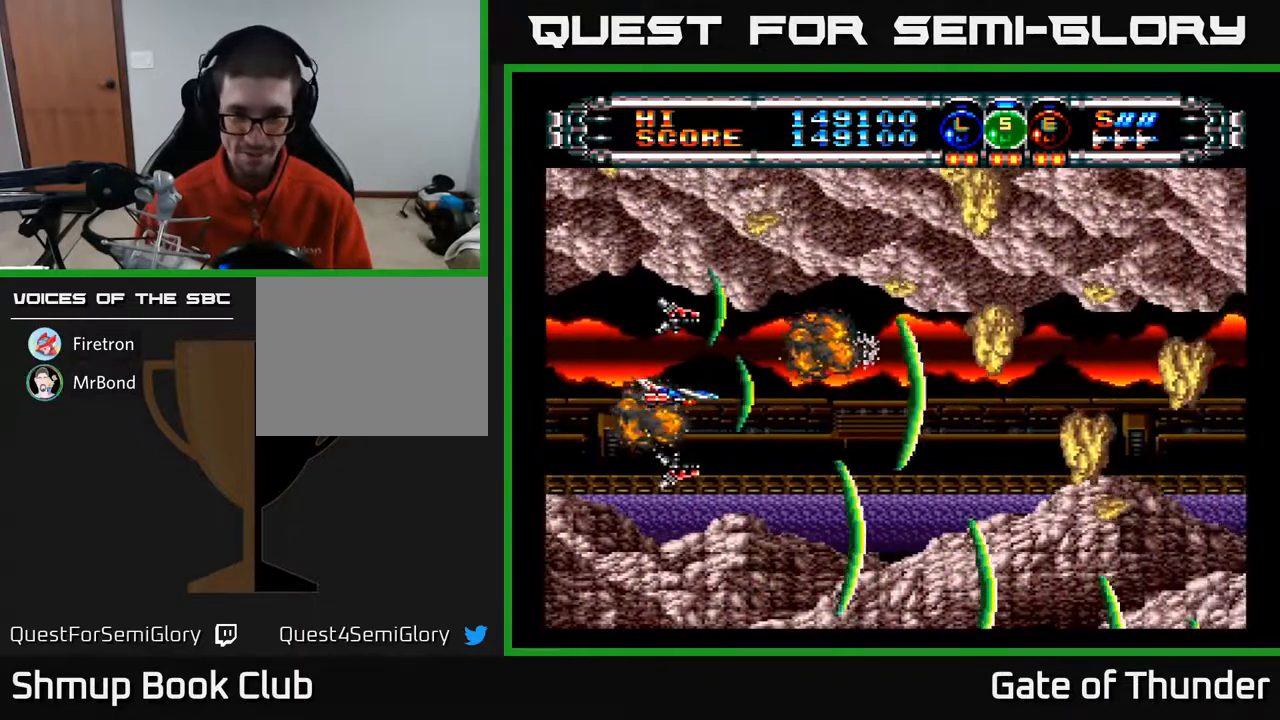
{"buttons": ["A", "DPAD_RIGHT"], "left_stick": "center", "events": [[467, "DPAD_RIGHT", "down"]]}